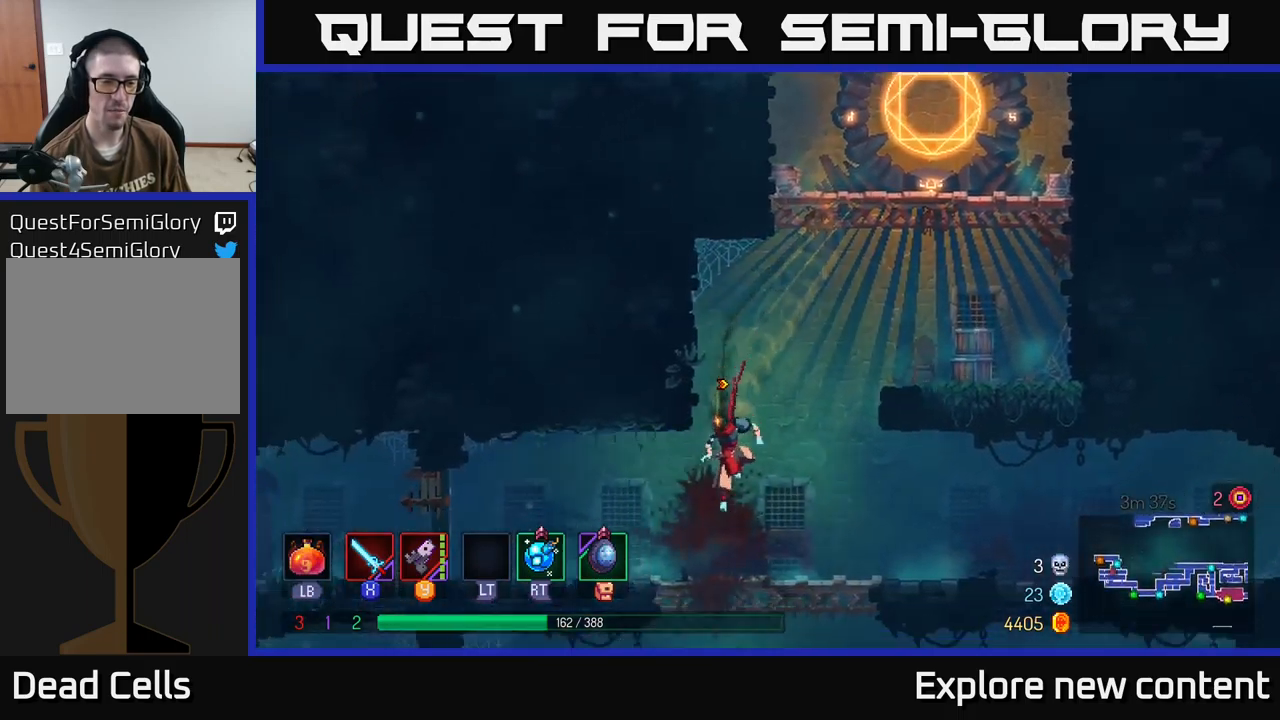
Gameplay with a controller (Xbox layout); each line is a JSON object with the inputs held at the frame after it. "events" lists button and stick changes between this image and that frame as [ms after this image, input, new state], when the widget could be followed in between. Not read: L3.
{"buttons": [], "left_stick": "left", "right_stick": "center", "events": [[17, "left_stick", "down-left"], [83, "B", "down"], [217, "left_stick", "left"], [250, "B", "up"]]}
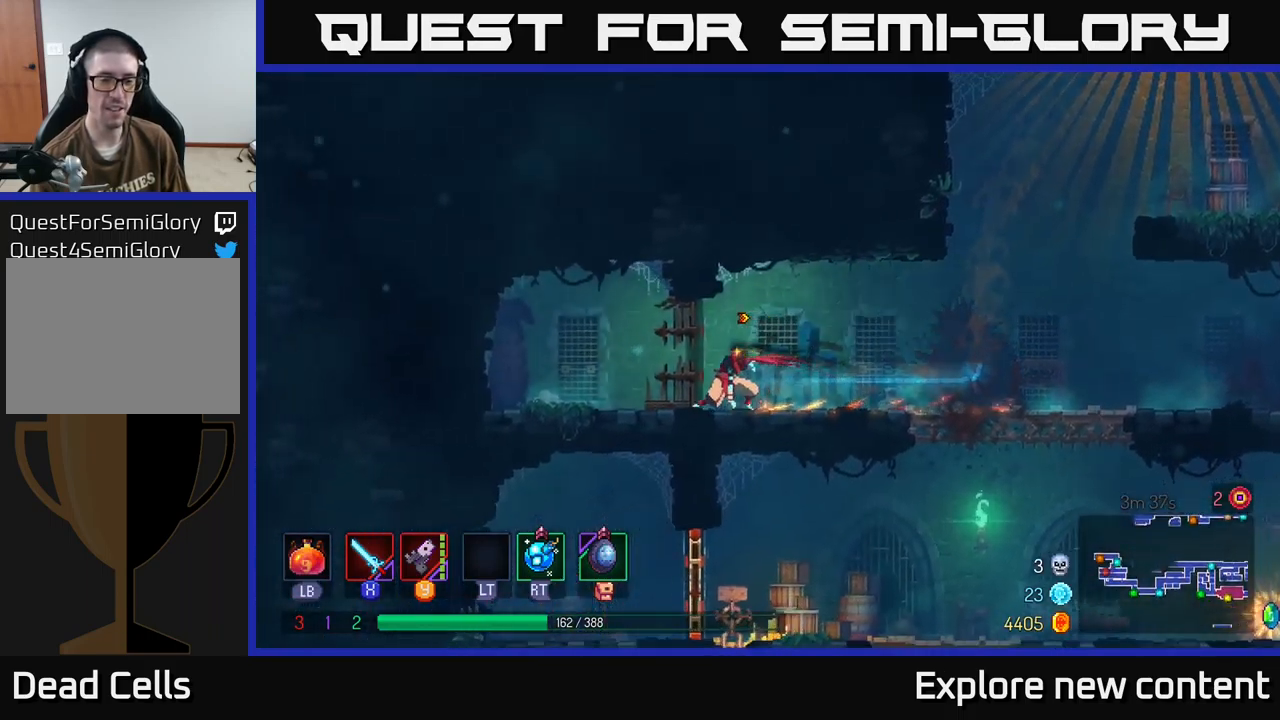
{"buttons": [], "left_stick": "center", "right_stick": "center", "events": [[33, "left_stick", "center"]]}
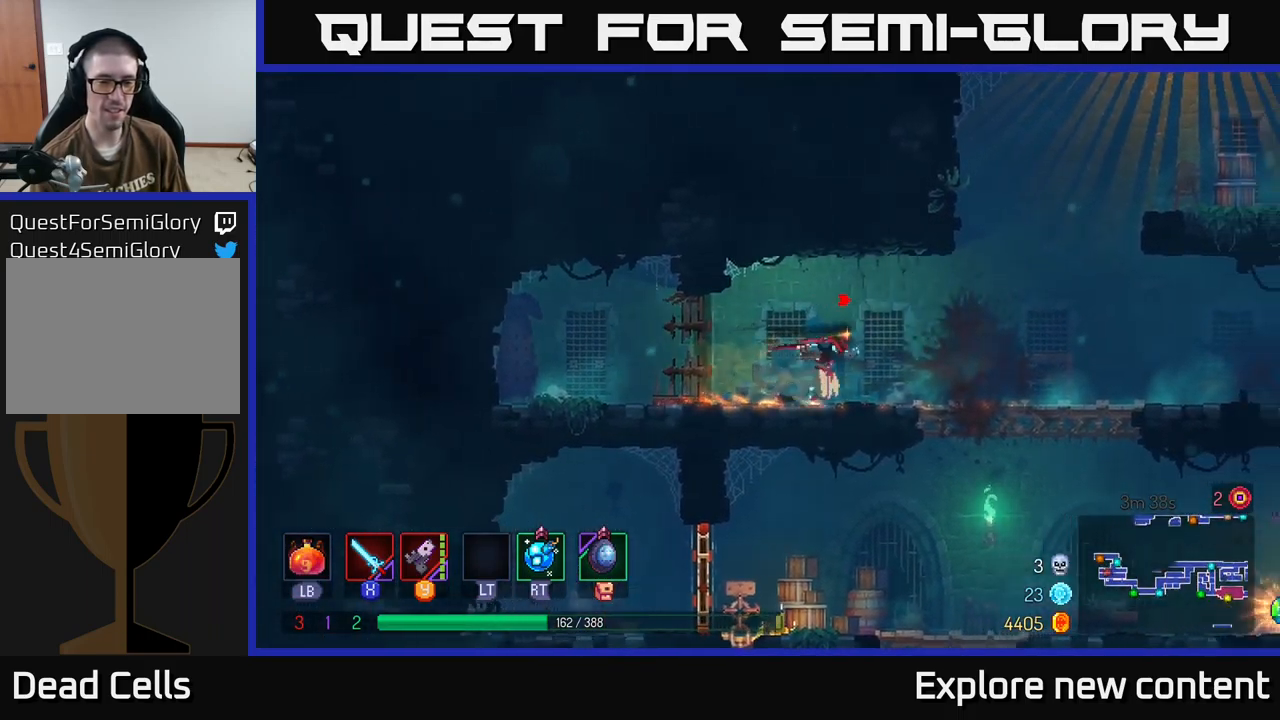
{"buttons": ["A"], "left_stick": "down-left", "right_stick": "center", "events": [[400, "left_stick", "down"], [450, "A", "down"], [450, "left_stick", "down-left"]]}
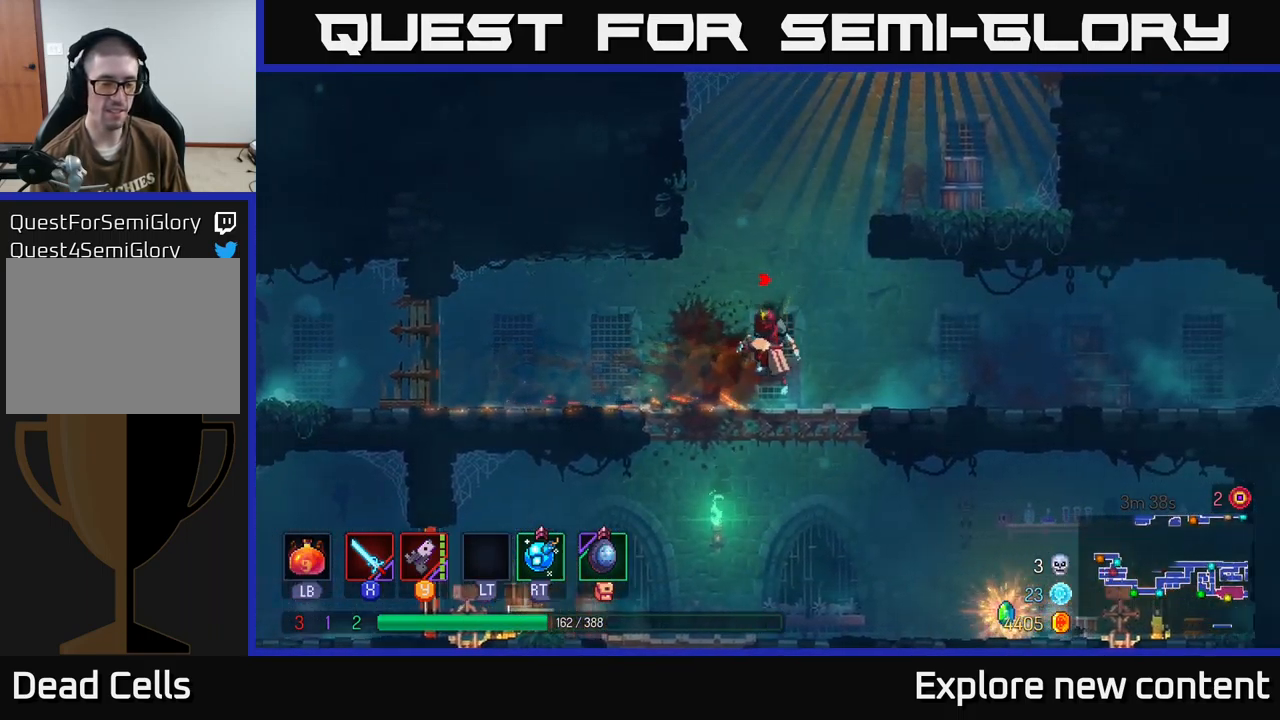
{"buttons": [], "left_stick": "left", "right_stick": "center", "events": [[17, "A", "up"], [67, "A", "down"], [150, "left_stick", "left"], [167, "A", "up"], [333, "B", "down"], [417, "B", "up"]]}
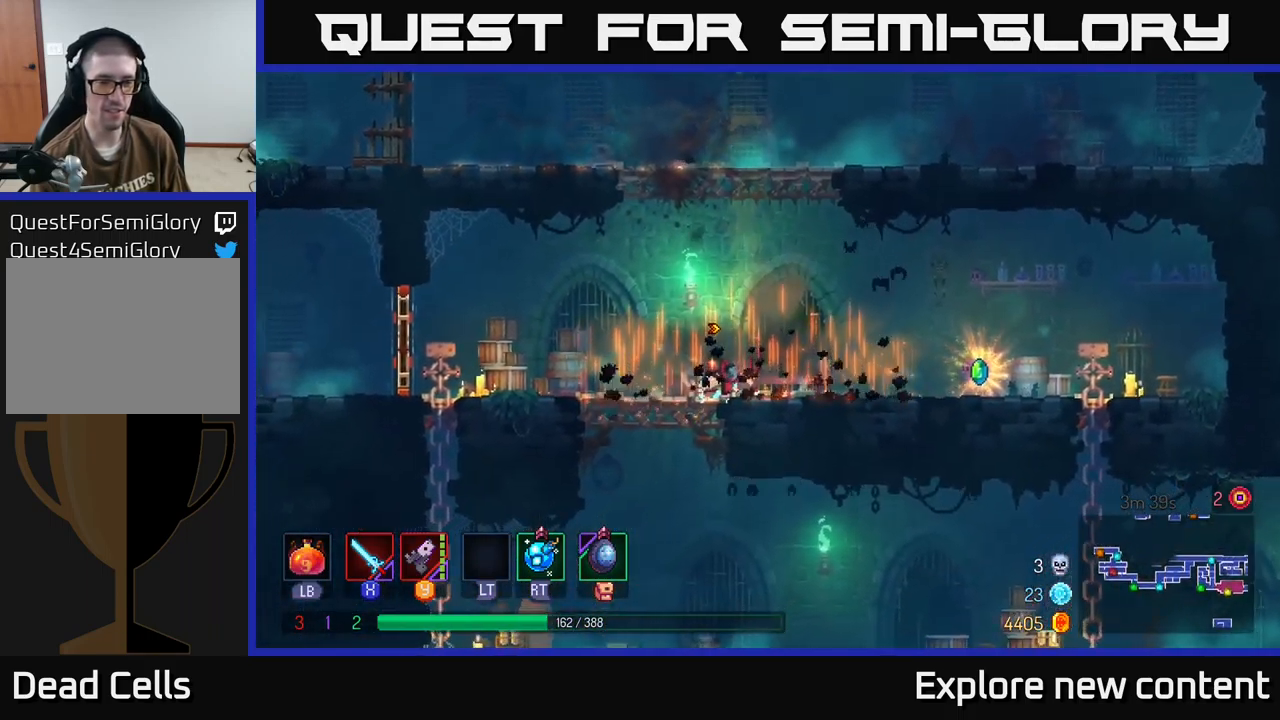
{"buttons": [], "left_stick": "left", "right_stick": "center", "events": []}
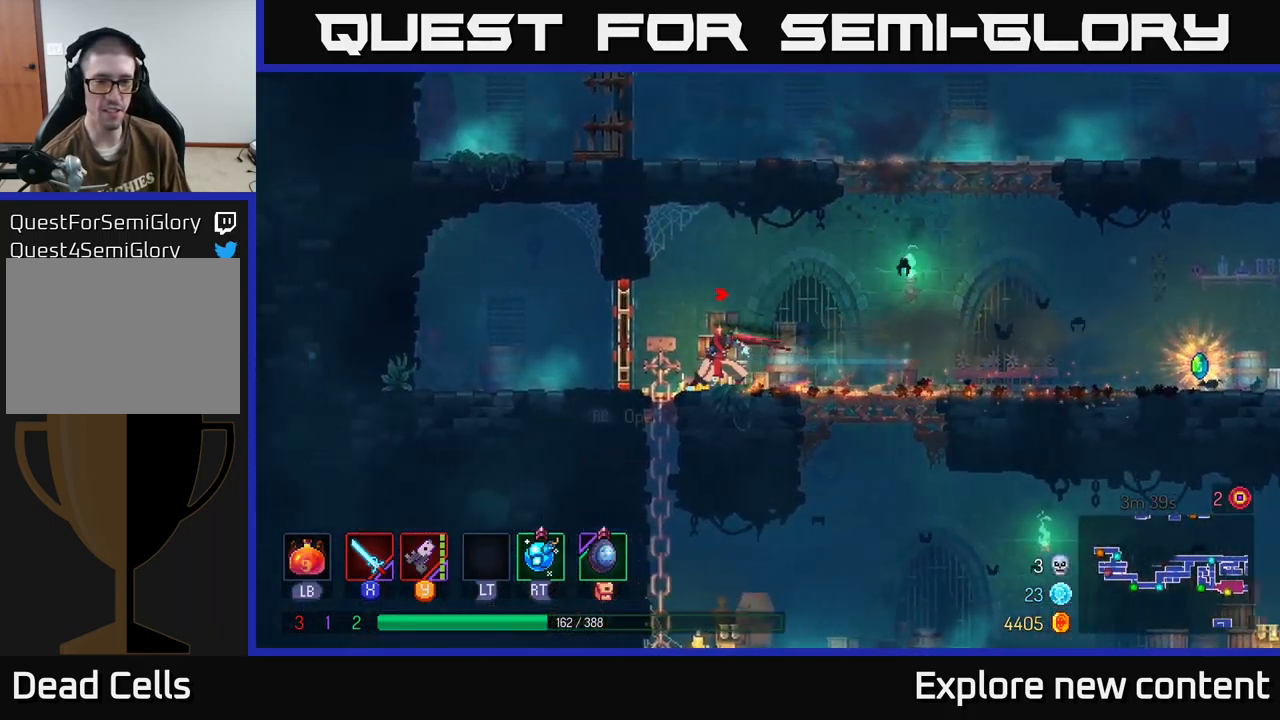
{"buttons": [], "left_stick": "center", "right_stick": "center", "events": [[83, "left_stick", "center"], [250, "SELECT", "down"], [383, "SELECT", "up"]]}
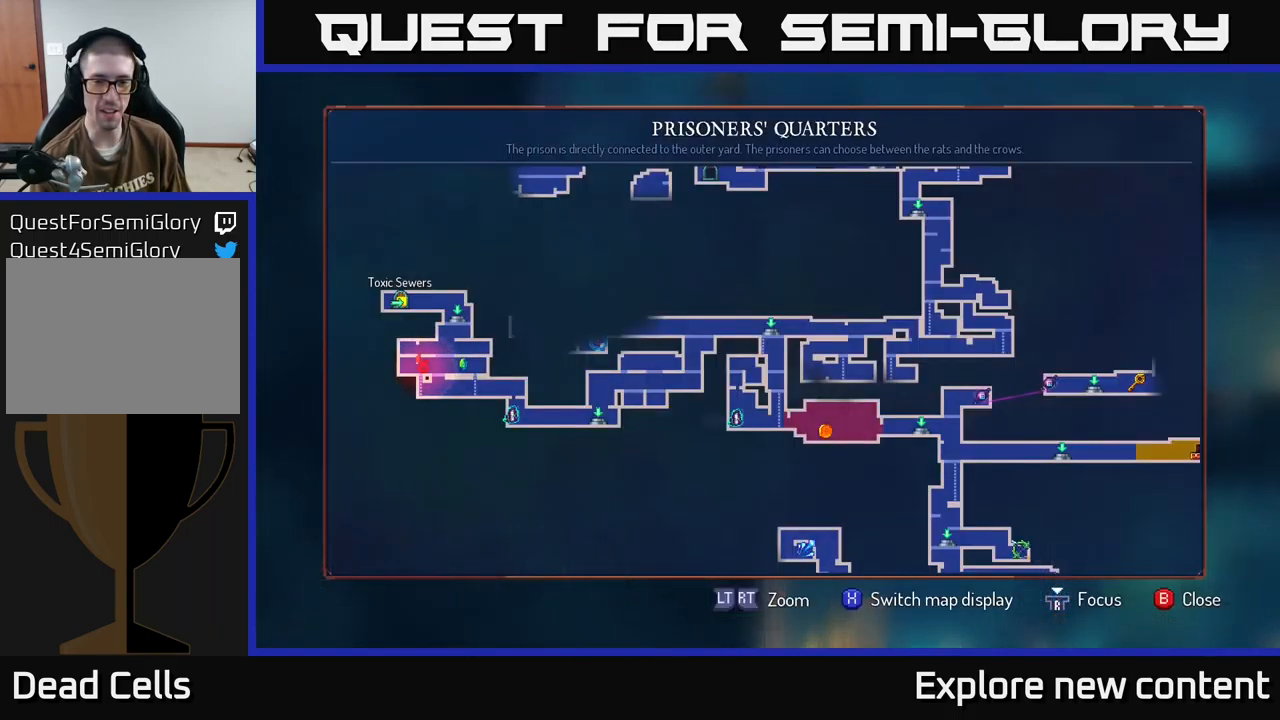
{"buttons": [], "left_stick": "center", "right_stick": "center", "events": []}
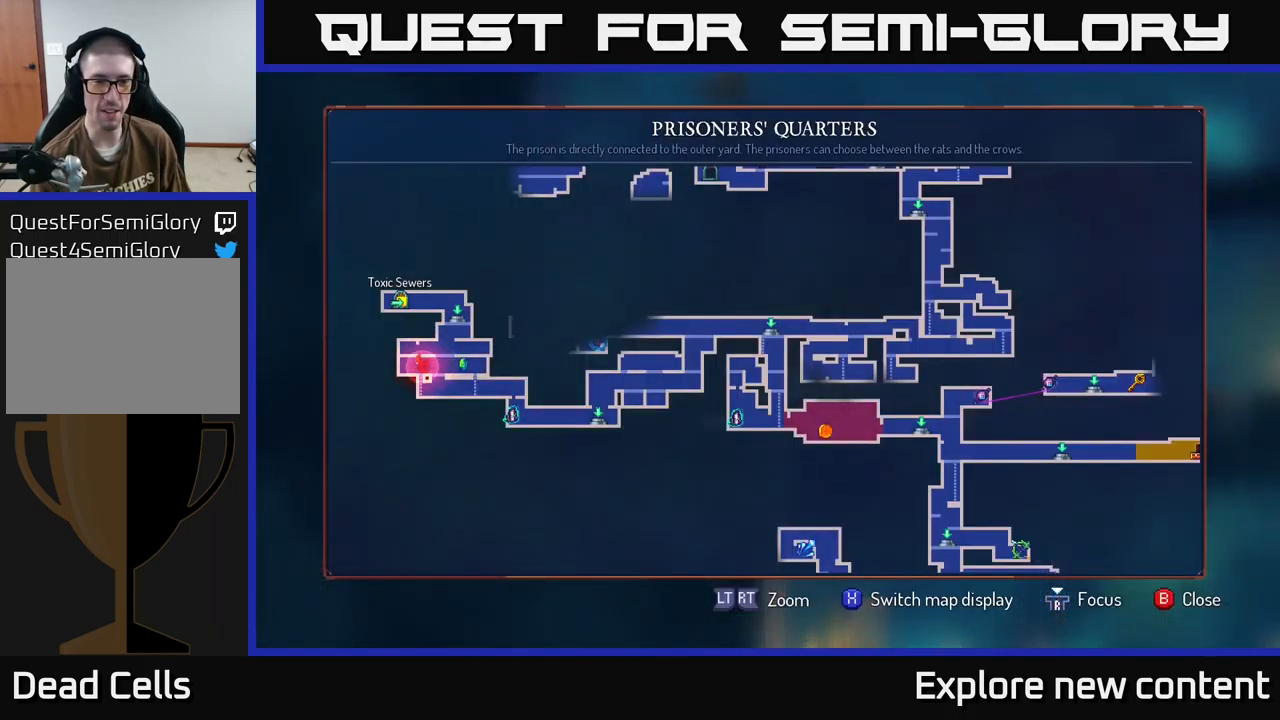
{"buttons": [], "left_stick": "center", "right_stick": "center", "events": []}
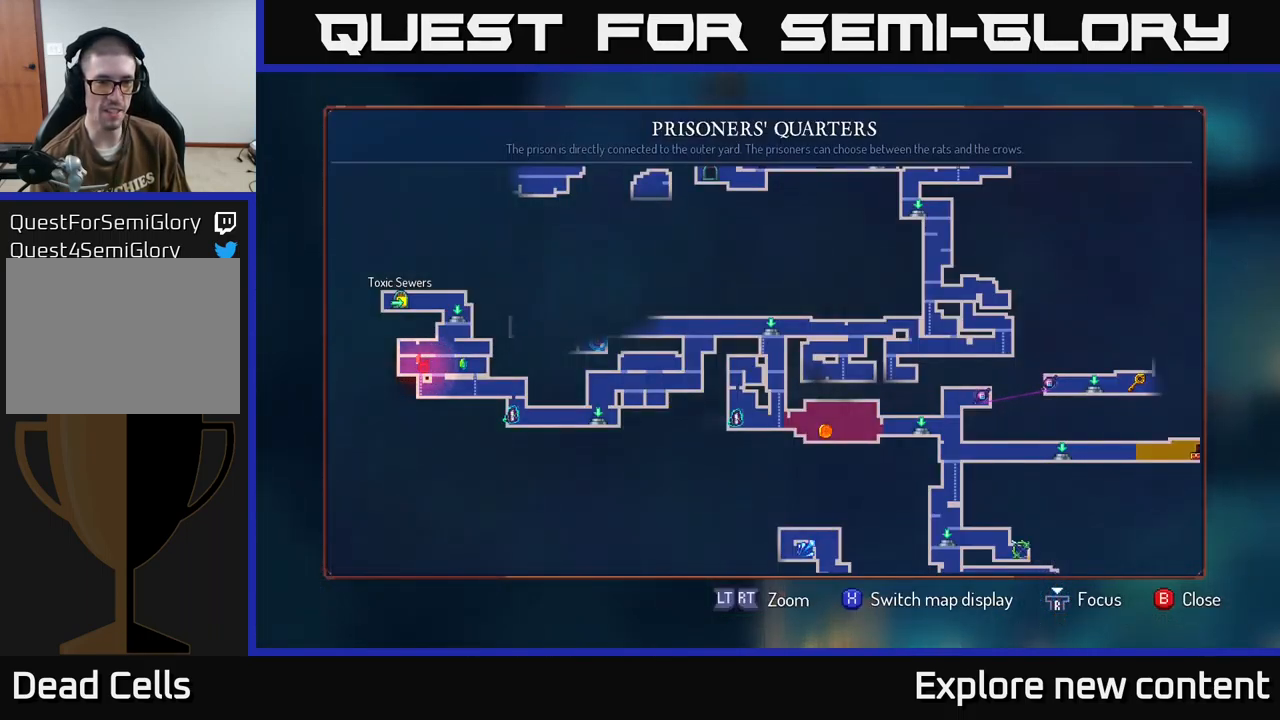
{"buttons": [], "left_stick": "center", "right_stick": "center", "events": []}
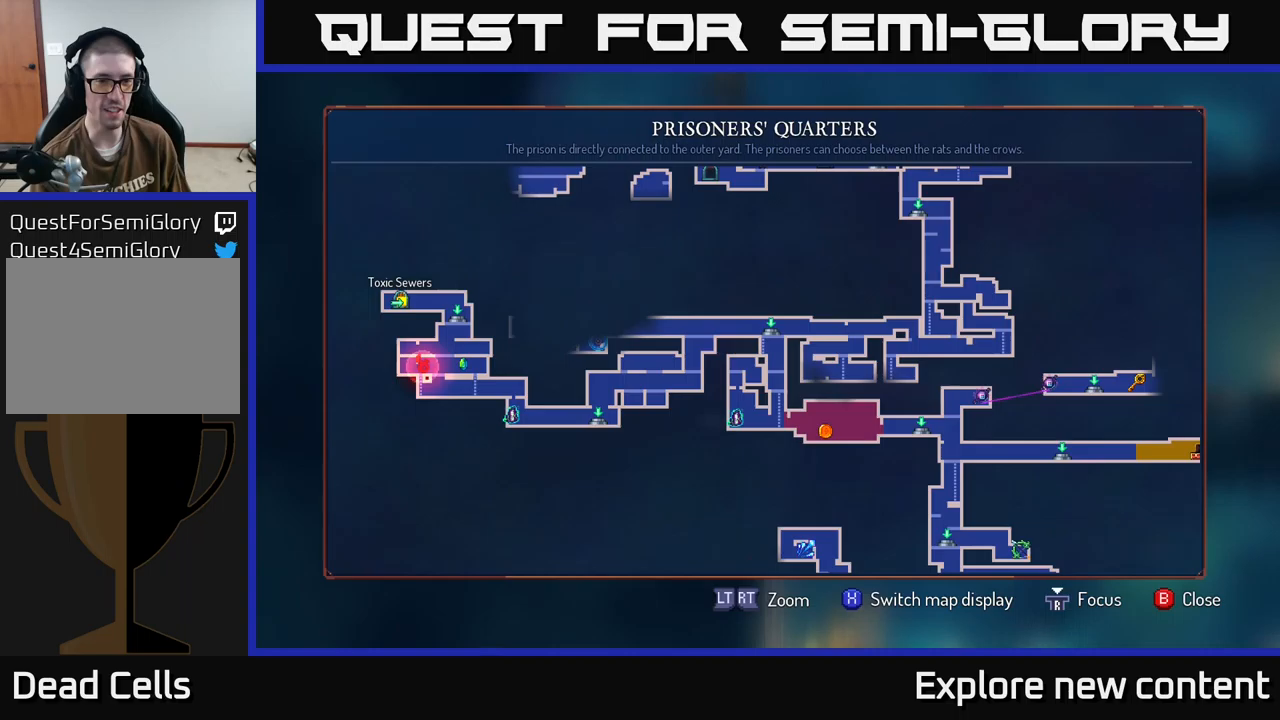
{"buttons": [], "left_stick": "center", "right_stick": "center", "events": []}
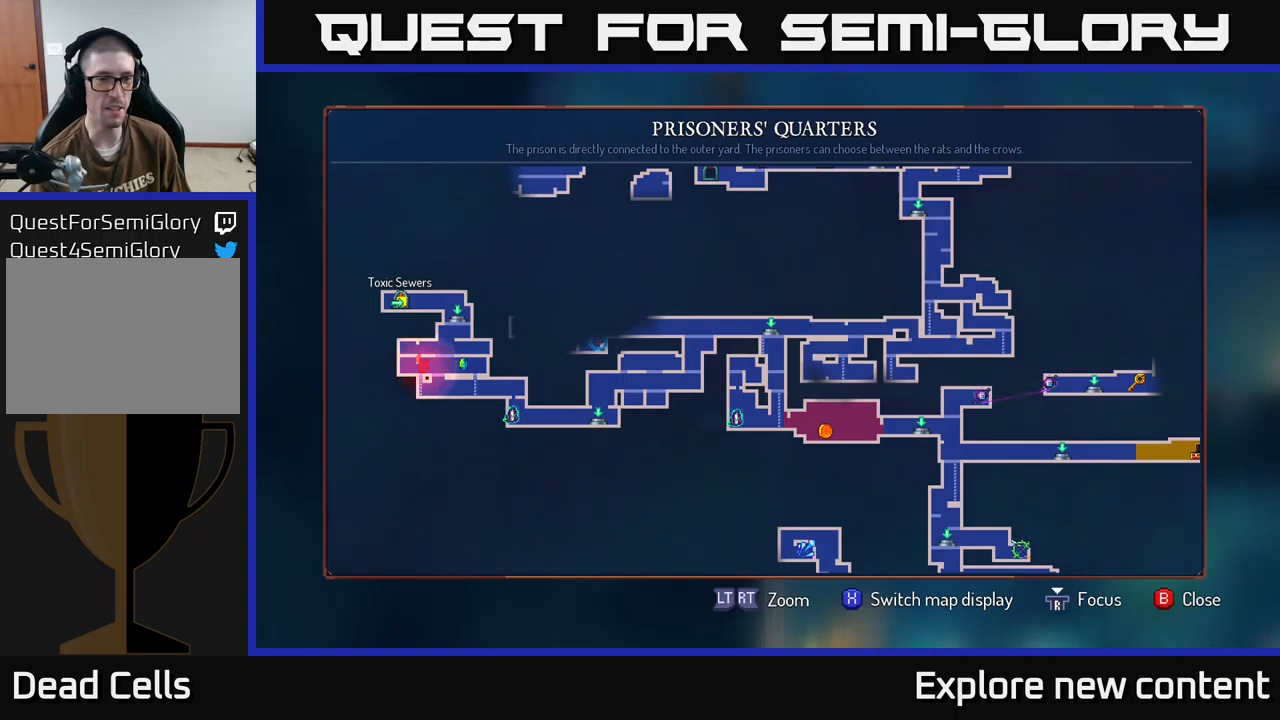
{"buttons": [], "left_stick": "center", "right_stick": "center", "events": []}